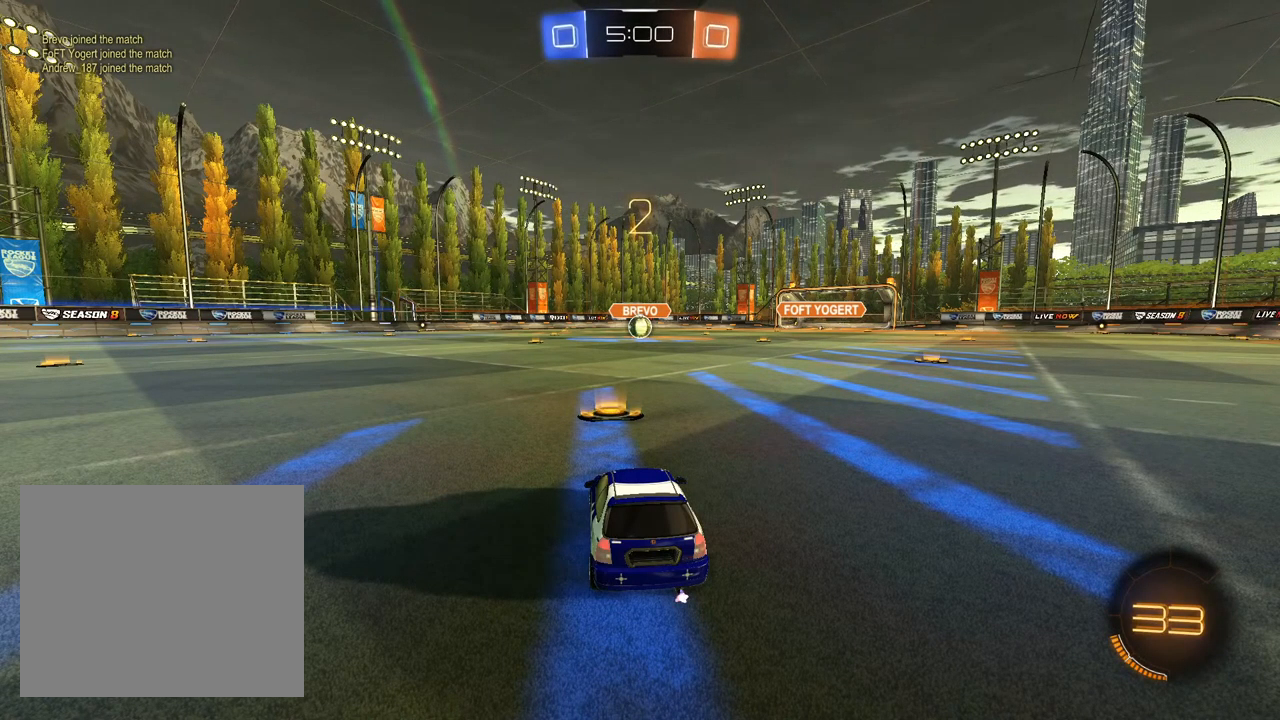
Gameplay with a controller (PlayStation layout); each line is a JSON object with the inputs held at the frame after it. "events" lists button and stick changes between this image and that frame as [ms after this image, input, new state], when the widget could be followed in between. Not read: TRIANGLE.
{"buttons": ["R2"], "left_stick": "center", "right_stick": "center", "events": [[367, "R2", "down"]]}
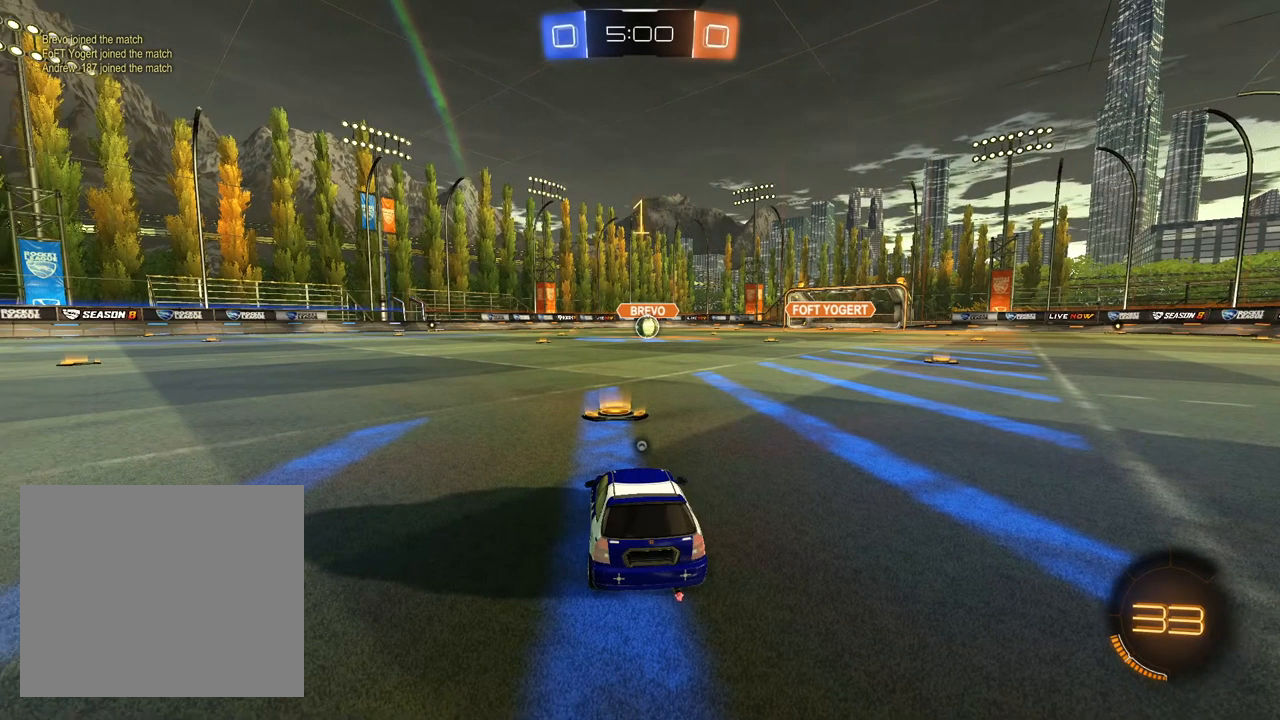
{"buttons": ["L1", "R2"], "left_stick": "left", "right_stick": "center", "events": [[183, "L1", "down"], [483, "left_stick", "left"]]}
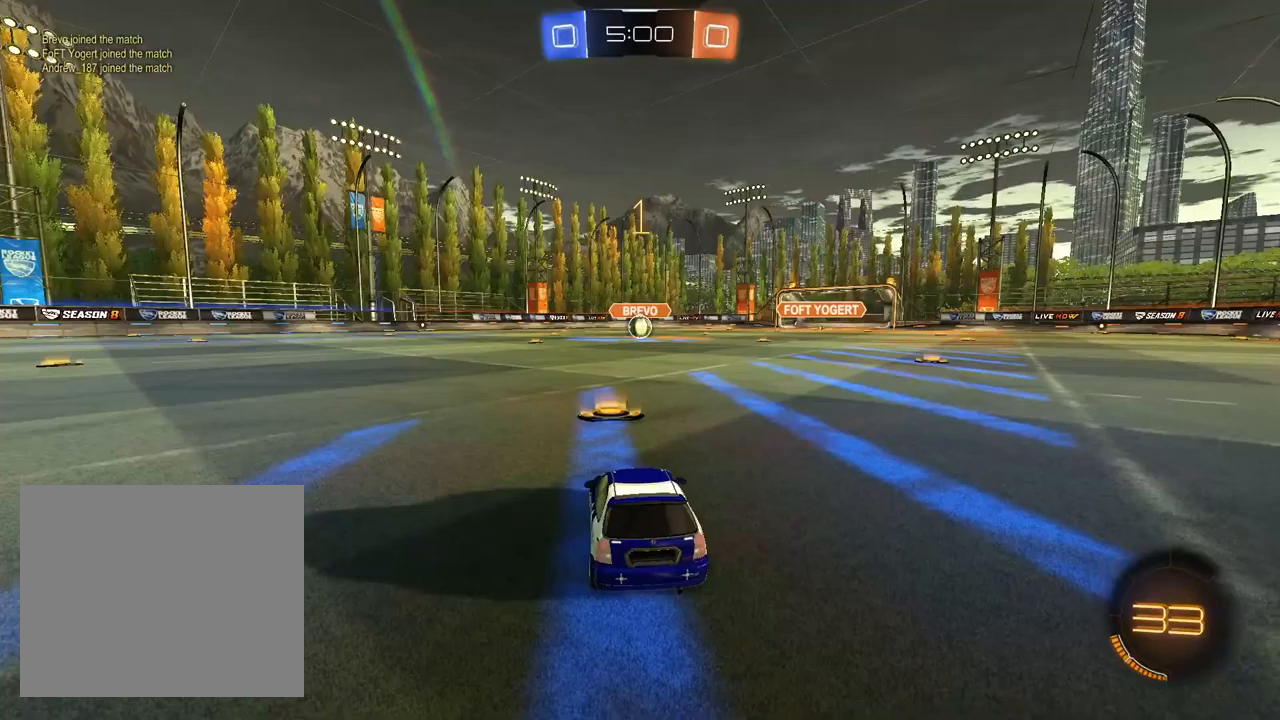
{"buttons": ["CROSS", "L1", "R2"], "left_stick": "up-right", "right_stick": "center", "events": [[83, "left_stick", "center"], [283, "left_stick", "left"], [350, "left_stick", "center"], [417, "CROSS", "down"], [433, "left_stick", "up-right"], [450, "CROSS", "up"], [500, "CROSS", "down"]]}
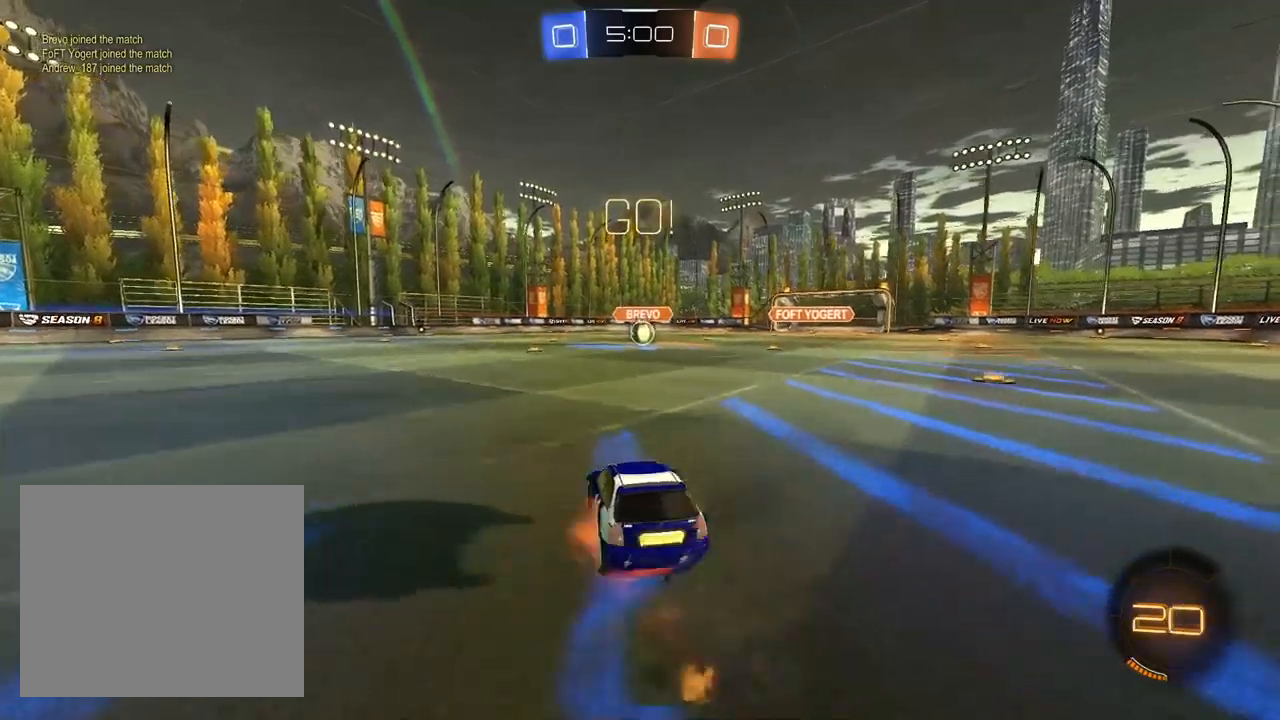
{"buttons": ["L1", "R1", "R2"], "left_stick": "down-right", "right_stick": "center", "events": [[33, "R1", "down"], [50, "left_stick", "down"], [133, "CROSS", "up"], [283, "left_stick", "down-right"]]}
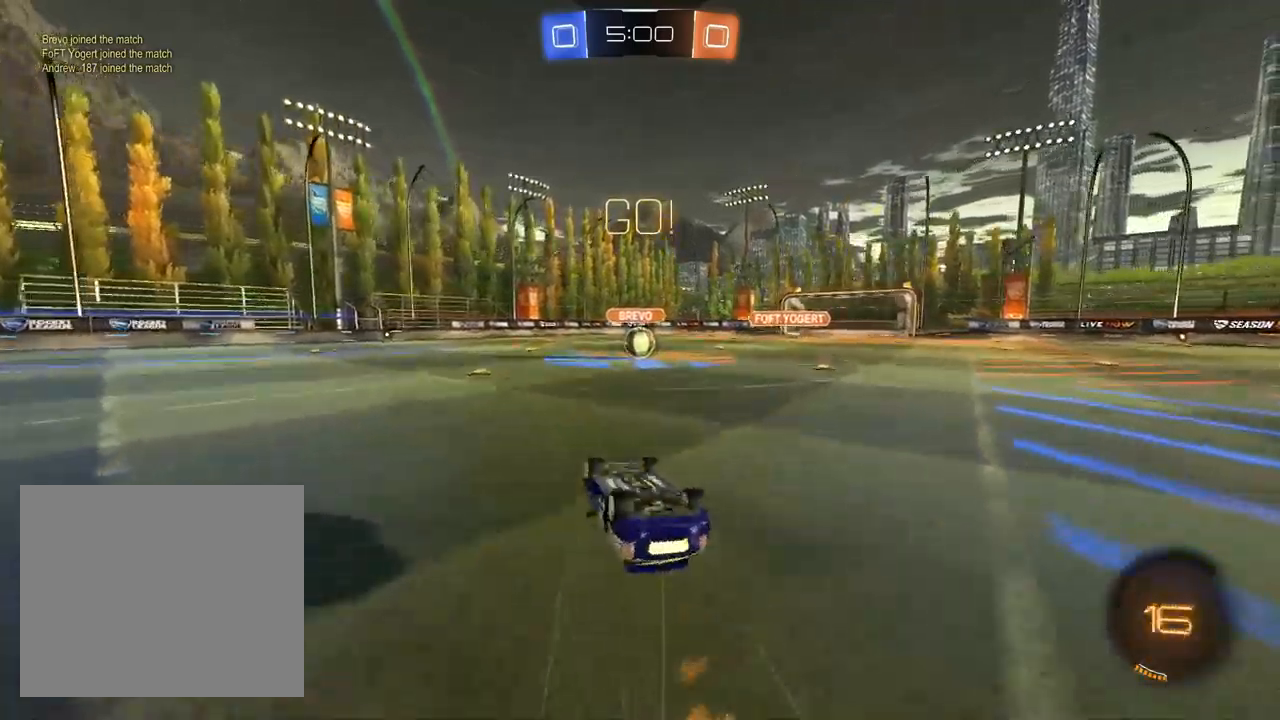
{"buttons": ["R2"], "left_stick": "center", "right_stick": "center", "events": [[350, "R1", "up"], [350, "left_stick", "center"], [367, "L1", "up"]]}
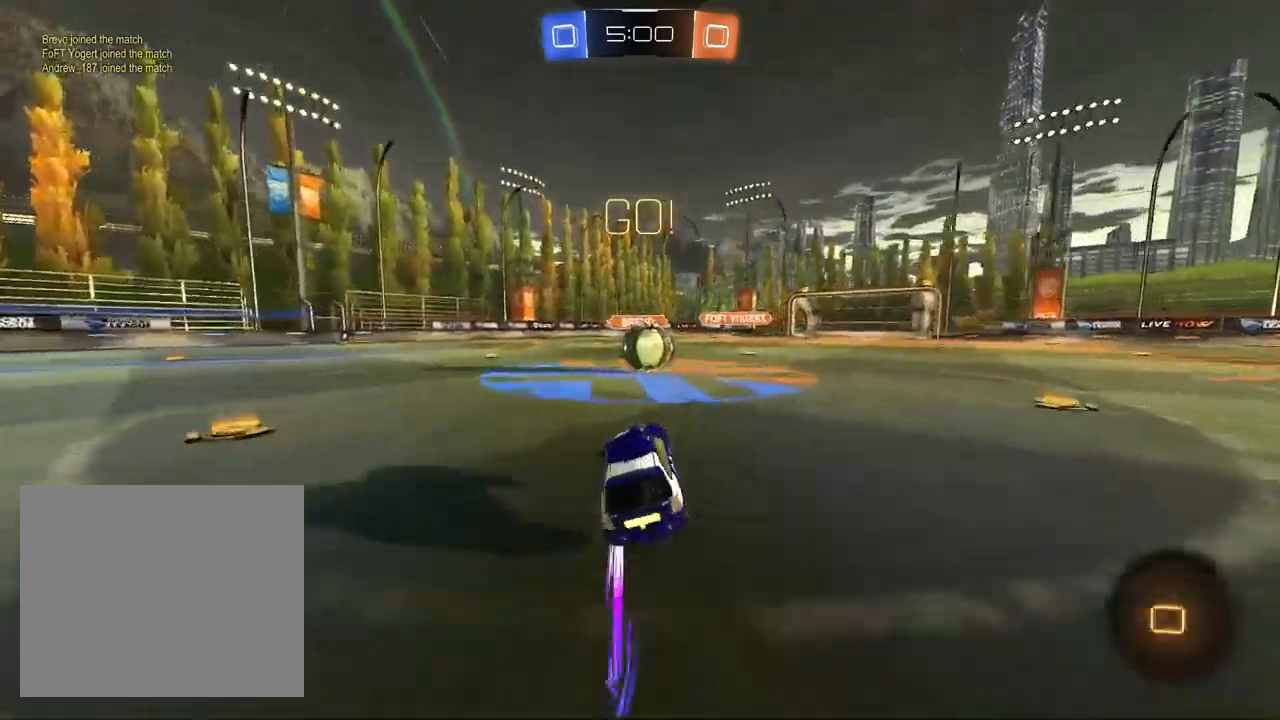
{"buttons": ["CROSS", "R1", "R2"], "left_stick": "right", "right_stick": "center", "events": [[117, "left_stick", "up-right"], [250, "CROSS", "down"], [250, "left_stick", "center"], [367, "CROSS", "up"], [383, "left_stick", "right"], [433, "CROSS", "down"], [500, "R1", "down"]]}
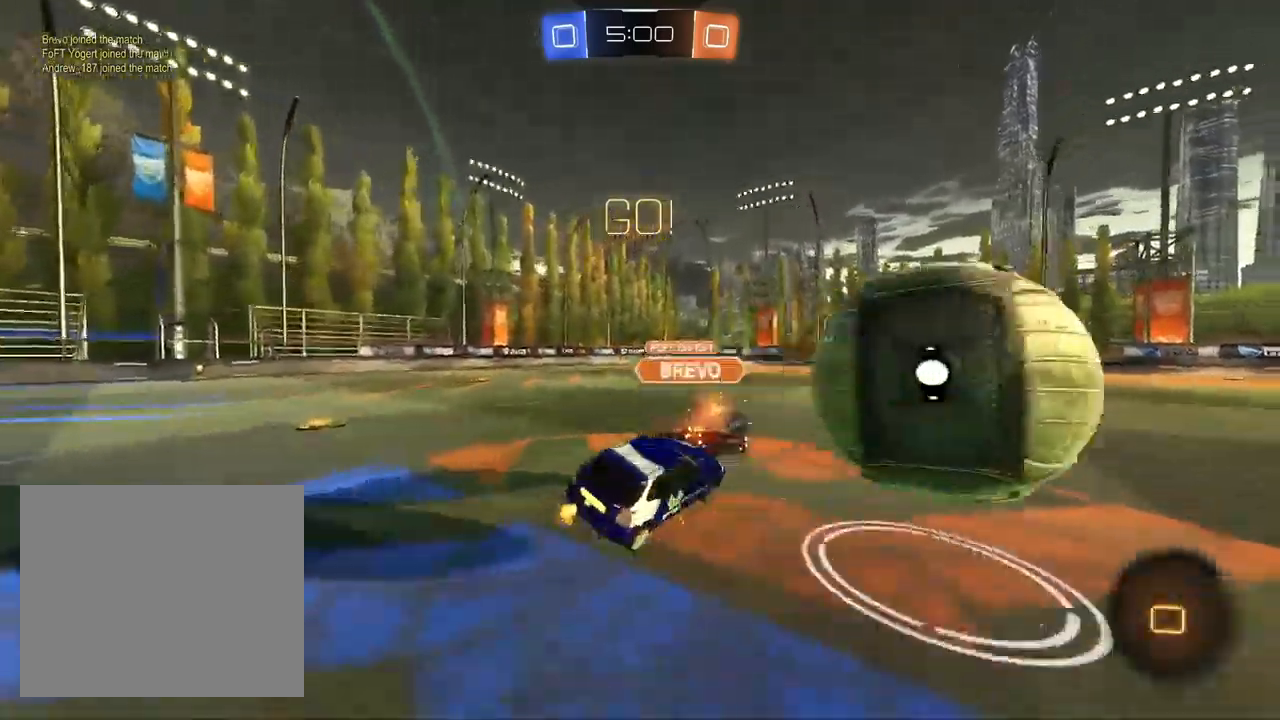
{"buttons": ["R1", "R2"], "left_stick": "down-right", "right_stick": "center", "events": [[67, "CROSS", "up"], [83, "left_stick", "down-right"], [250, "left_stick", "down"], [417, "left_stick", "down-right"]]}
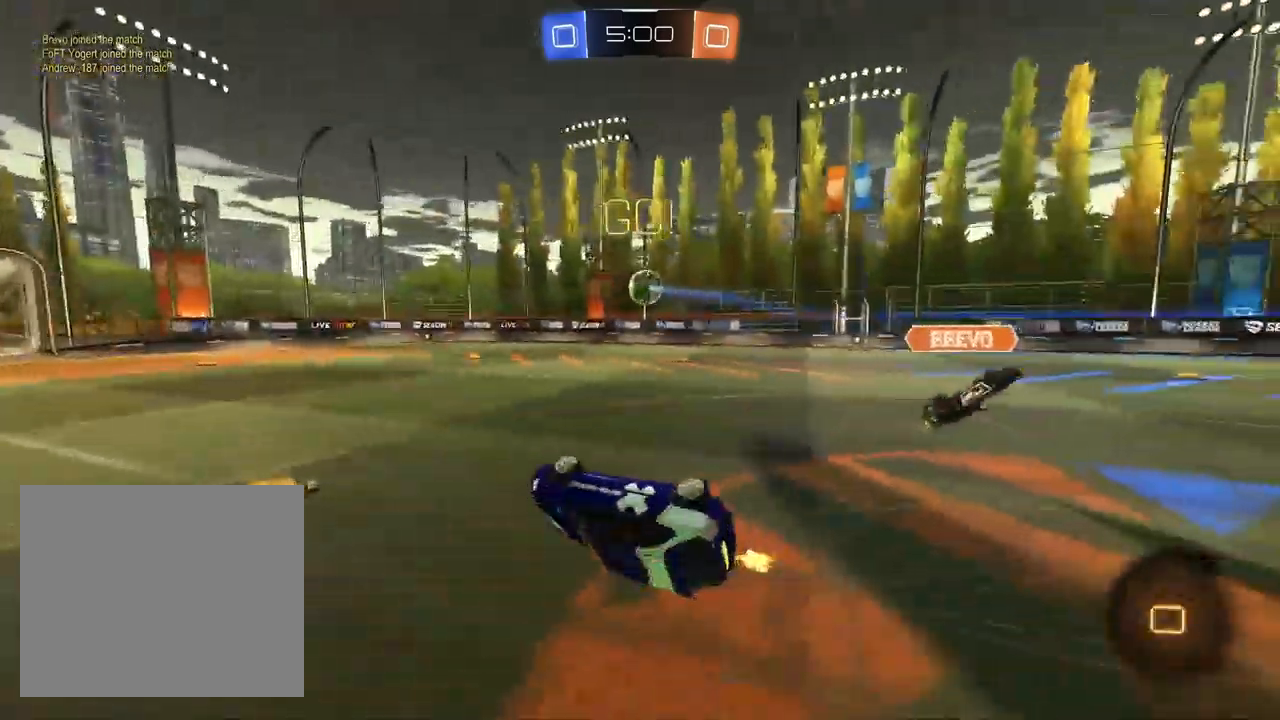
{"buttons": ["R2"], "left_stick": "left", "right_stick": "center", "events": [[17, "left_stick", "right"], [117, "left_stick", "center"], [167, "R1", "up"], [183, "left_stick", "right"], [283, "left_stick", "center"], [417, "left_stick", "left"]]}
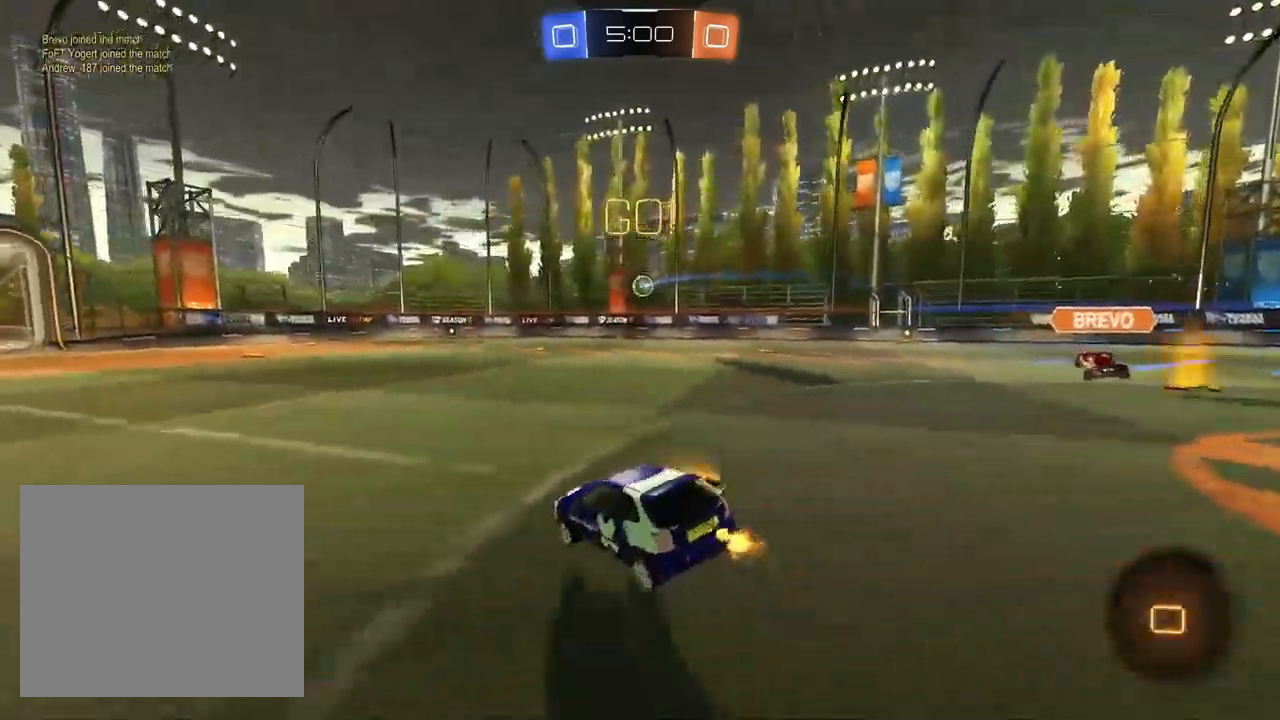
{"buttons": ["CROSS", "L1", "R2"], "left_stick": "left", "right_stick": "center", "events": [[467, "L1", "down"], [483, "CROSS", "down"]]}
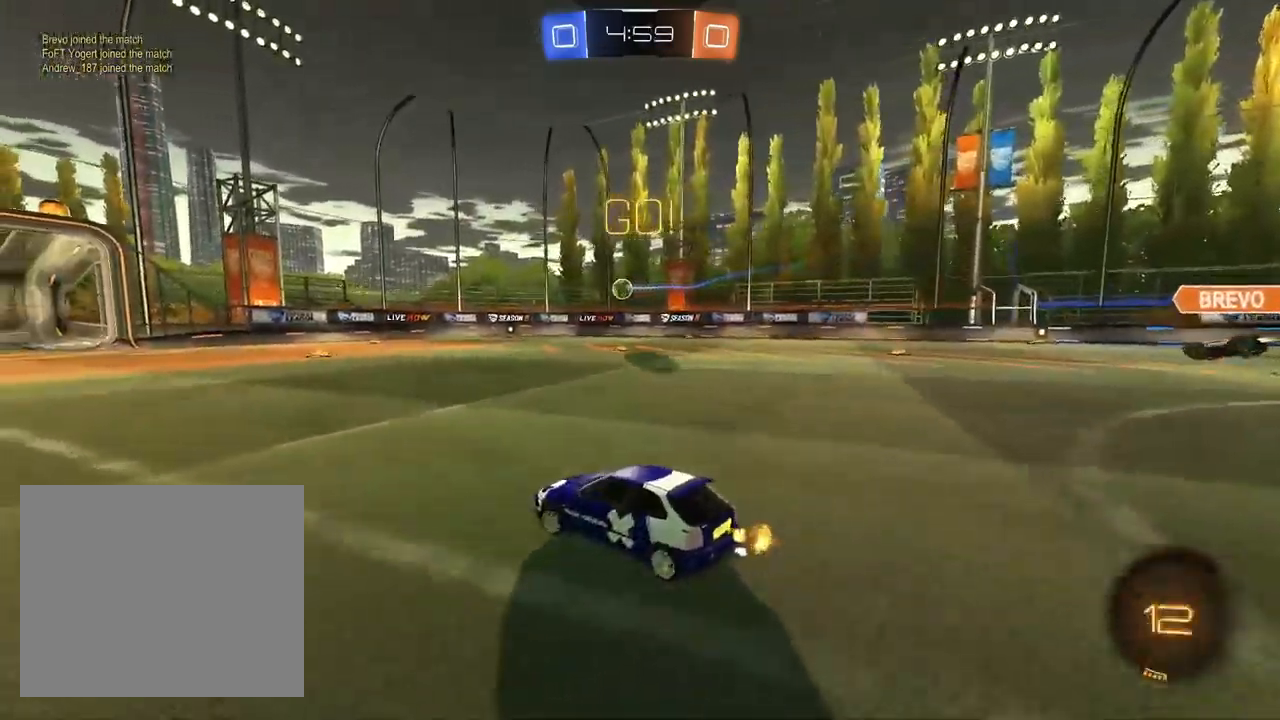
{"buttons": ["L1", "R1", "R2"], "left_stick": "down", "right_stick": "center", "events": [[83, "CROSS", "up"], [100, "left_stick", "up-right"], [133, "CROSS", "down"], [167, "R1", "down"], [200, "left_stick", "down"], [283, "CROSS", "up"]]}
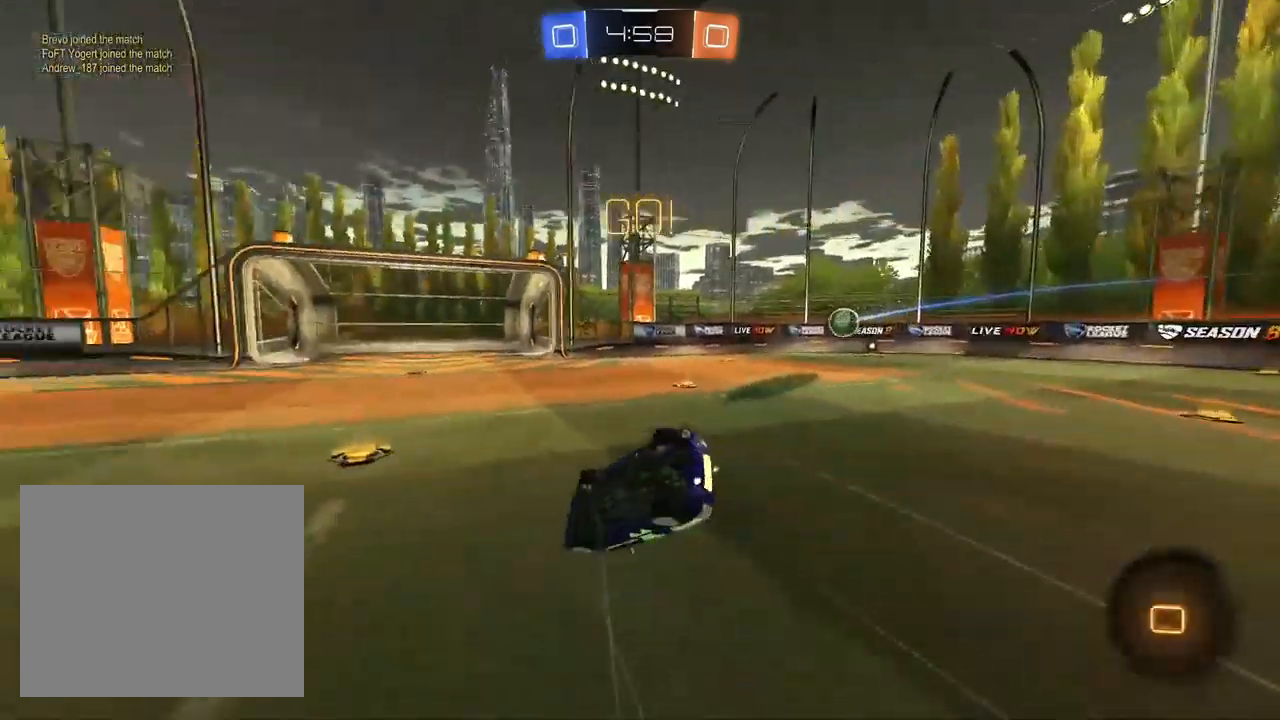
{"buttons": ["R1", "R2"], "left_stick": "right", "right_stick": "center", "events": [[133, "left_stick", "down-right"], [150, "L1", "up"], [500, "left_stick", "right"]]}
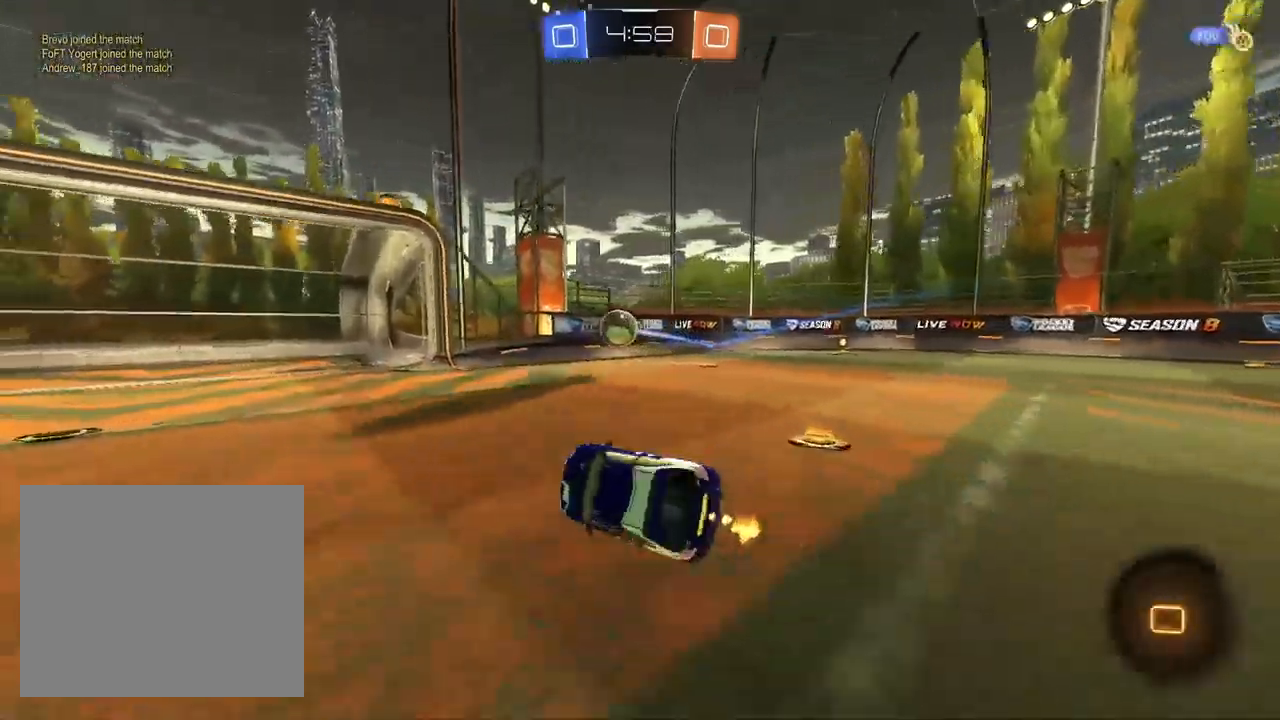
{"buttons": ["CROSS", "R2"], "left_stick": "down-left", "right_stick": "center", "events": [[67, "R1", "up"], [217, "left_stick", "center"], [283, "left_stick", "down-left"], [333, "CROSS", "down"]]}
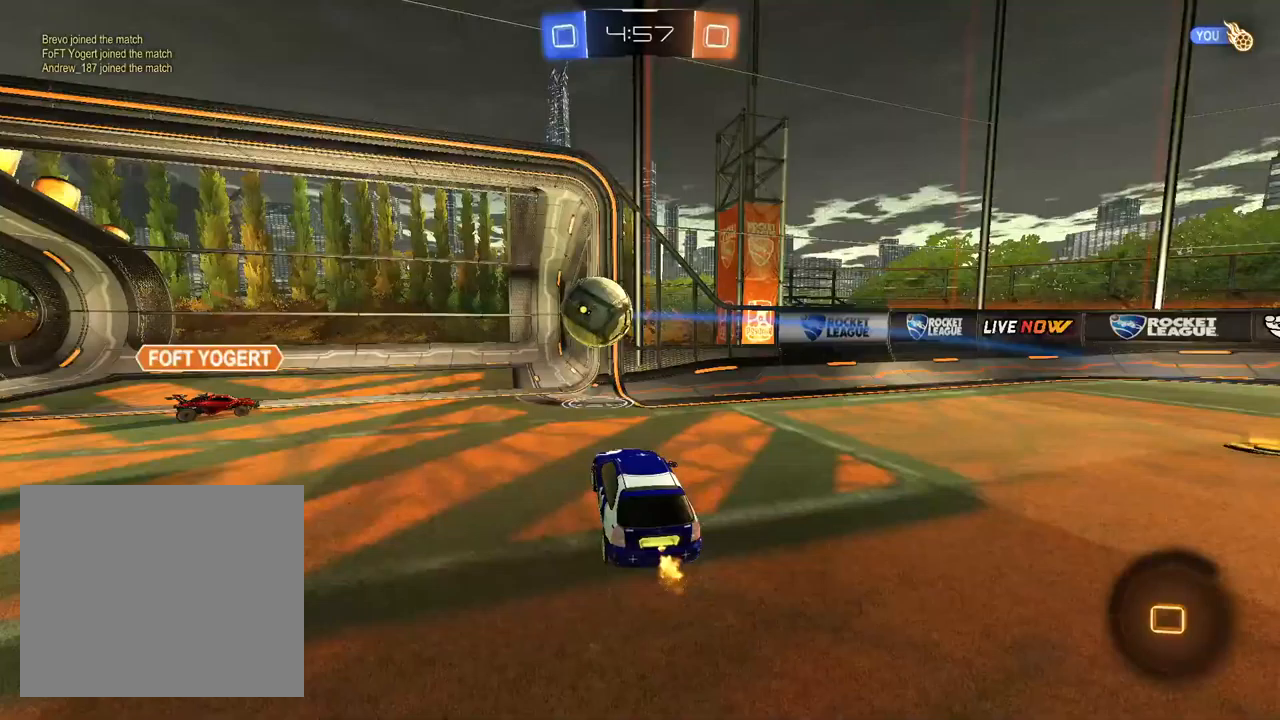
{"buttons": [], "left_stick": "down-left", "right_stick": "center", "events": [[33, "CROSS", "up"], [83, "CROSS", "down"], [100, "left_stick", "up-left"], [200, "CROSS", "up"], [200, "R1", "down"], [250, "R1", "up"], [283, "left_stick", "down-left"], [467, "R2", "up"]]}
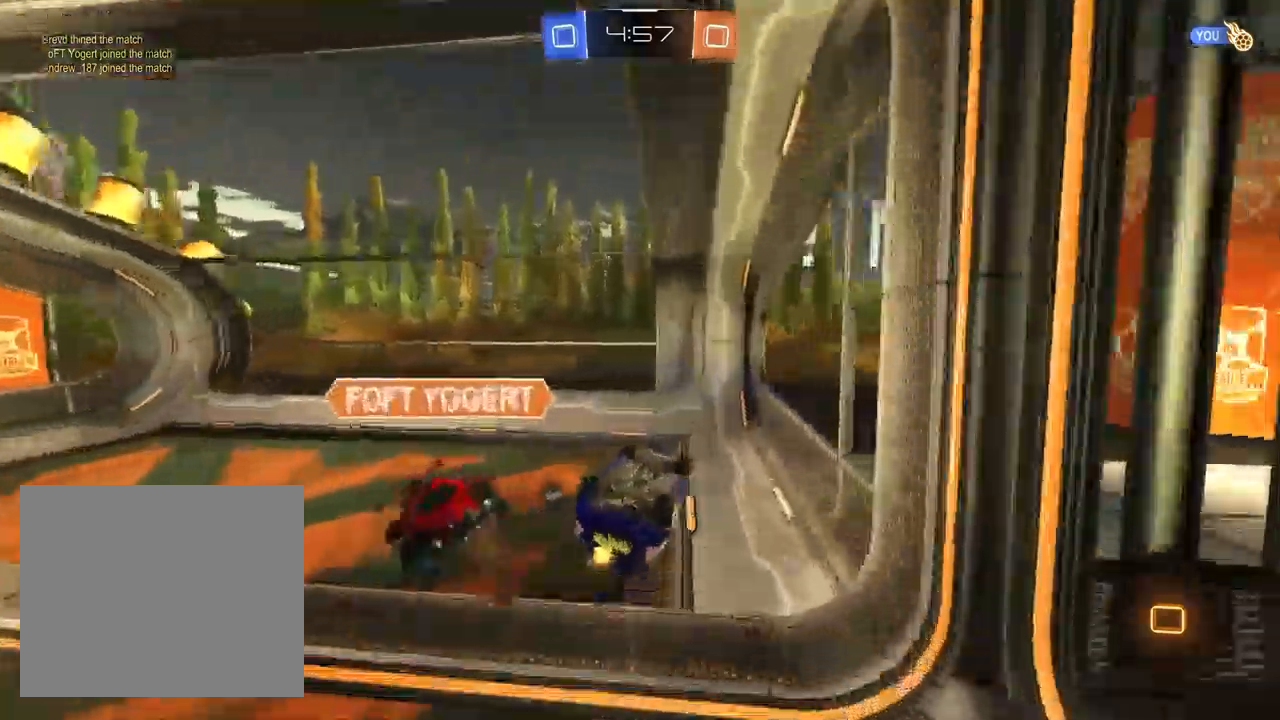
{"buttons": ["R2"], "left_stick": "down-left", "right_stick": "center", "events": [[217, "R2", "down"], [267, "SQUARE", "down"], [400, "SQUARE", "up"]]}
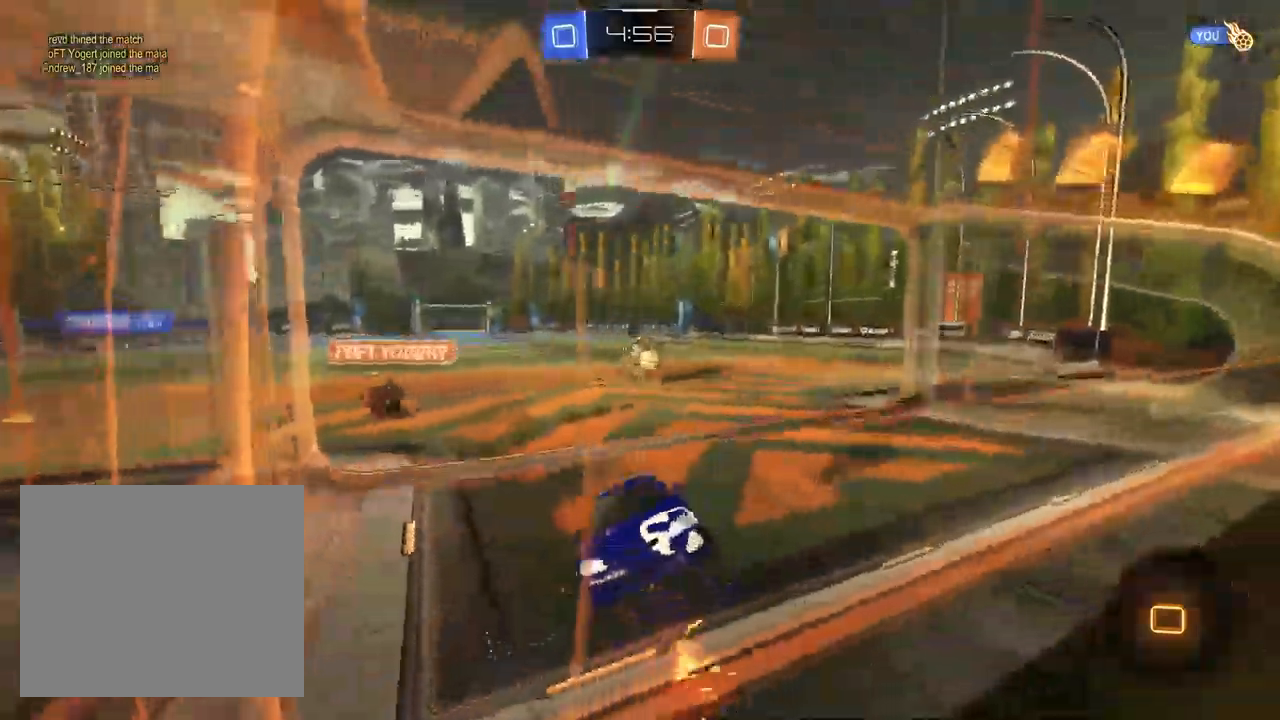
{"buttons": ["R2"], "left_stick": "down-left", "right_stick": "center", "events": [[117, "R1", "down"], [233, "R1", "up"], [417, "R1", "down"], [500, "R1", "up"]]}
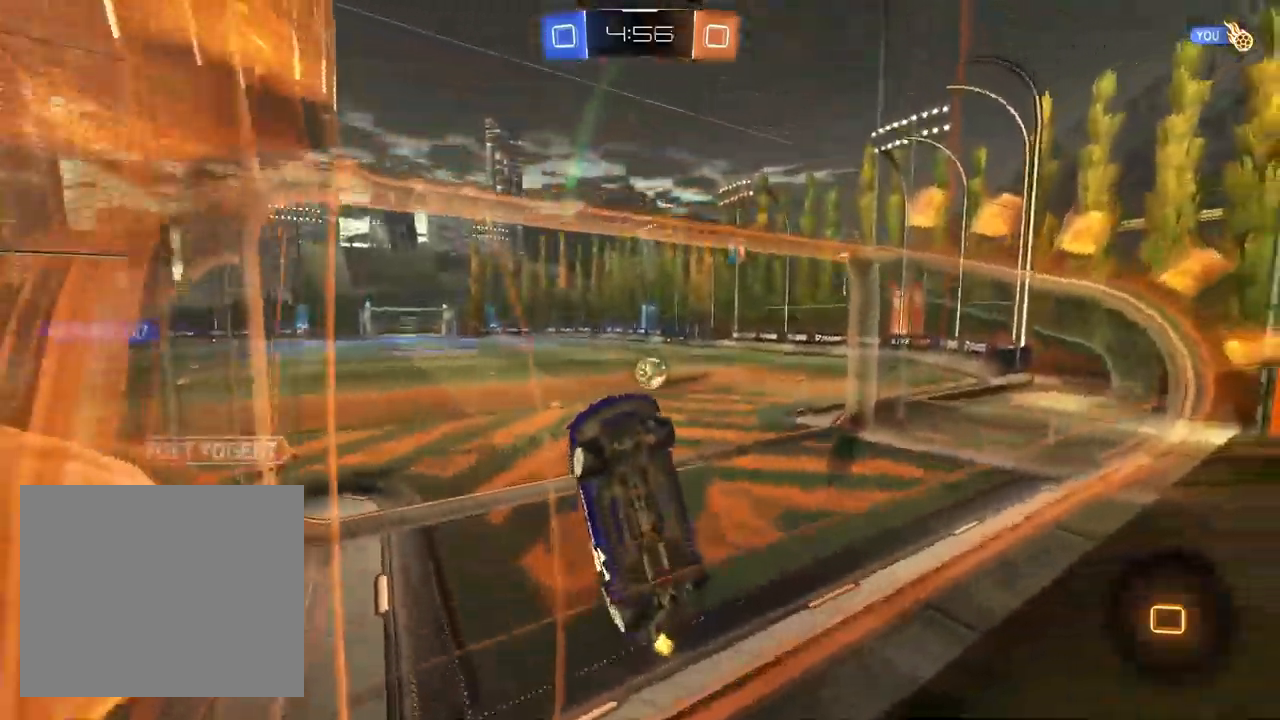
{"buttons": ["CROSS", "R2"], "left_stick": "center", "right_stick": "center"}
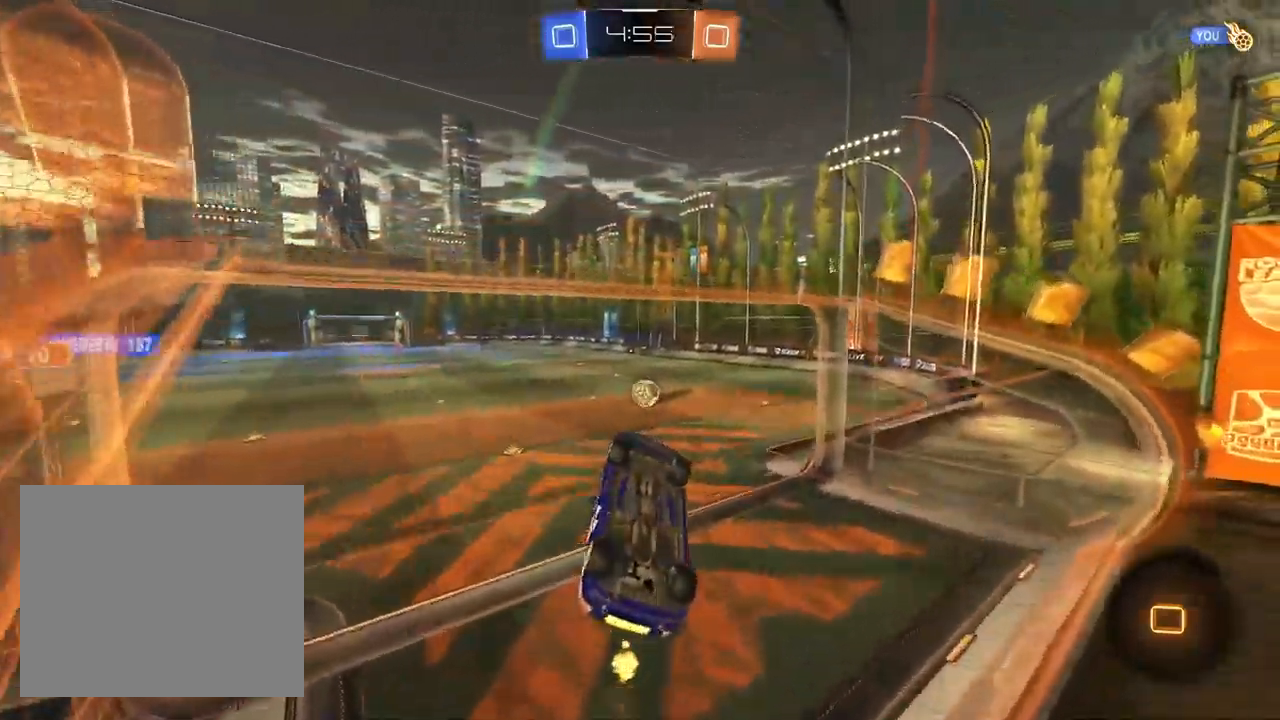
{"buttons": ["R1", "R2"], "left_stick": "up-right", "right_stick": "center", "events": [[17, "left_stick", "right"], [83, "R1", "down"], [267, "left_stick", "up-left"], [283, "CROSS", "up"], [467, "left_stick", "up-right"]]}
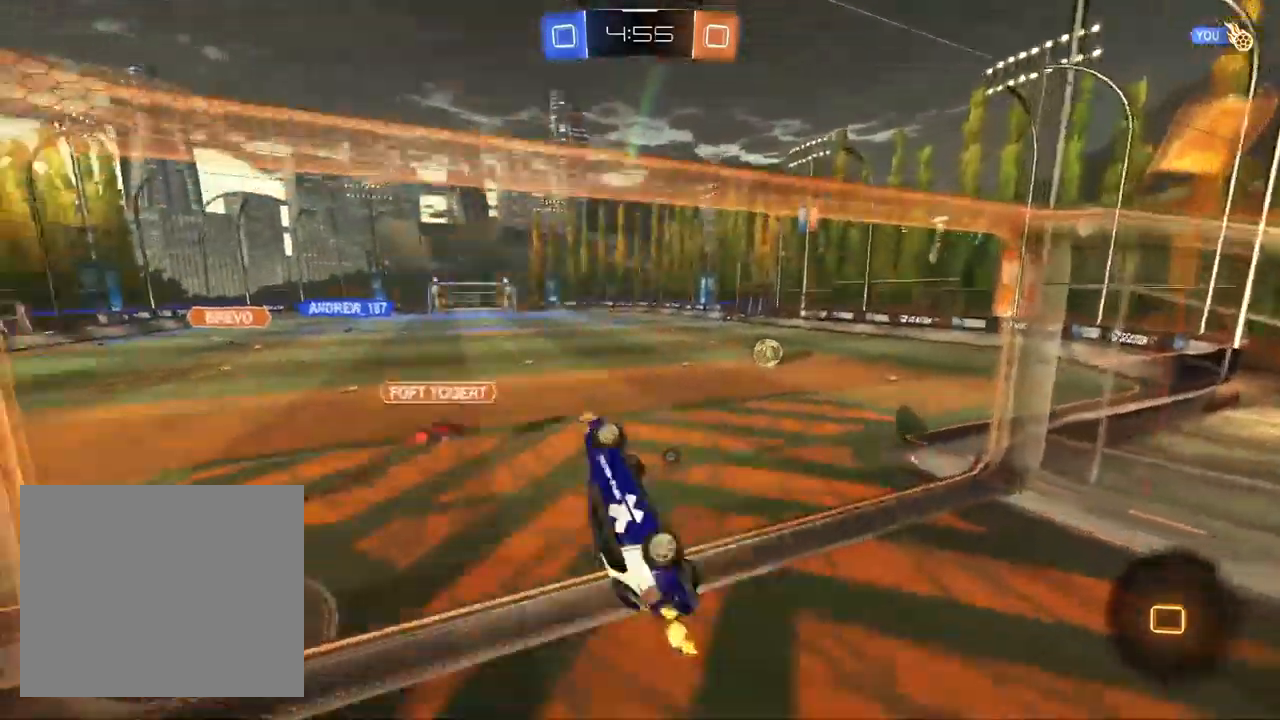
{"buttons": ["CROSS", "R1", "R2"], "left_stick": "up", "right_stick": "center", "events": [[17, "left_stick", "down-right"], [133, "left_stick", "center"], [217, "R1", "up"], [317, "left_stick", "up"], [417, "CROSS", "down"], [500, "R1", "down"]]}
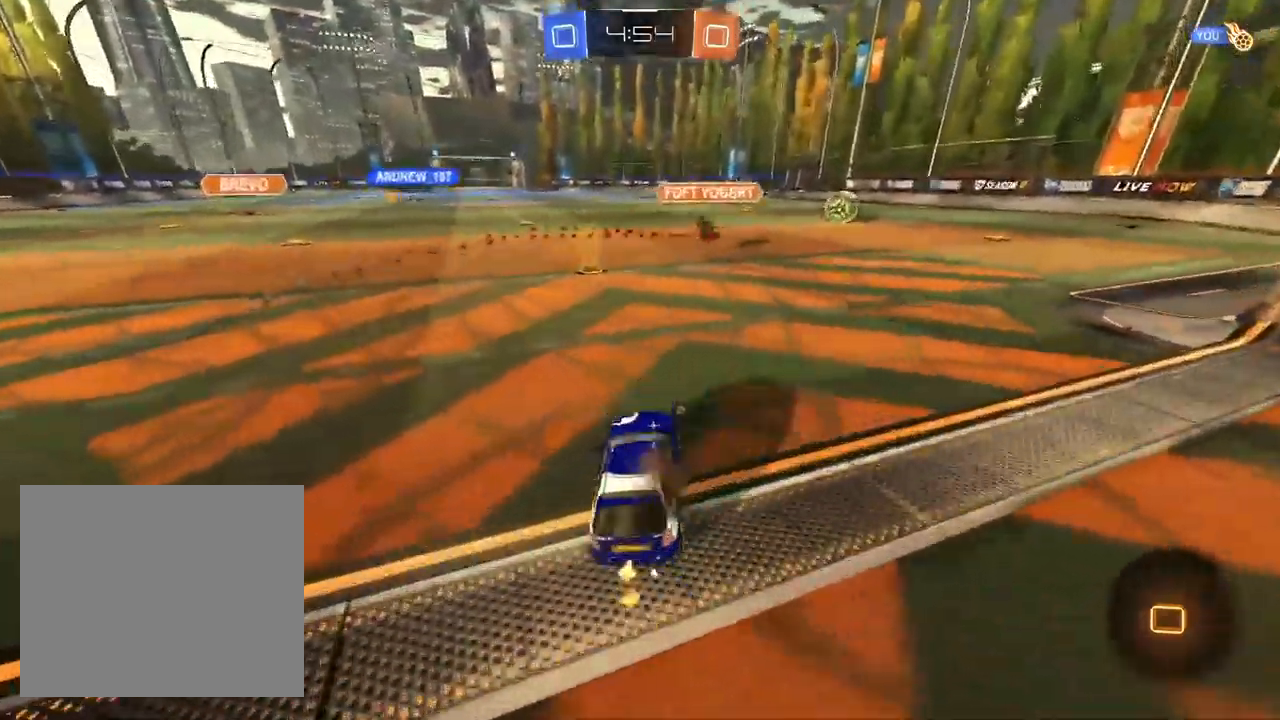
{"buttons": ["CROSS", "R1", "R2"], "left_stick": "down", "right_stick": "center"}
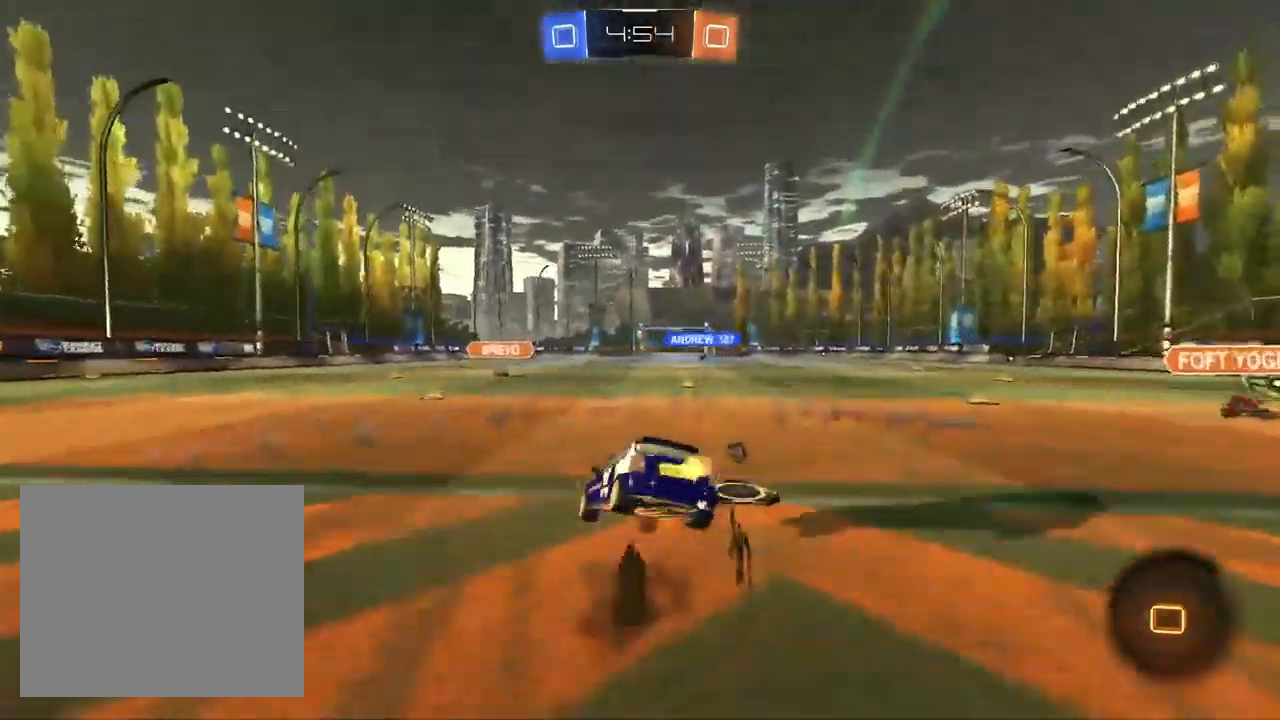
{"buttons": ["R1", "R2"], "left_stick": "down-right", "right_stick": "center", "events": [[67, "CROSS", "up"], [400, "left_stick", "down-right"]]}
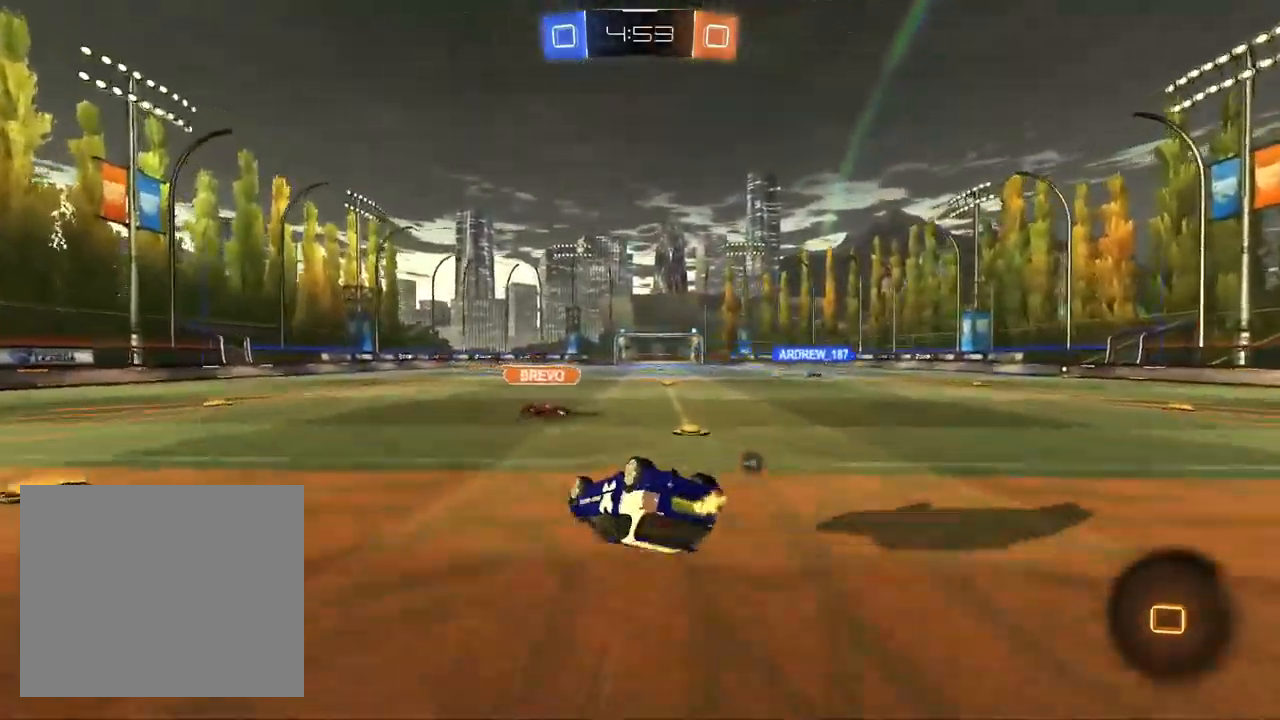
{"buttons": ["R2"], "left_stick": "up-right", "right_stick": "center", "events": [[333, "left_stick", "center"], [400, "left_stick", "up-right"], [417, "R1", "up"]]}
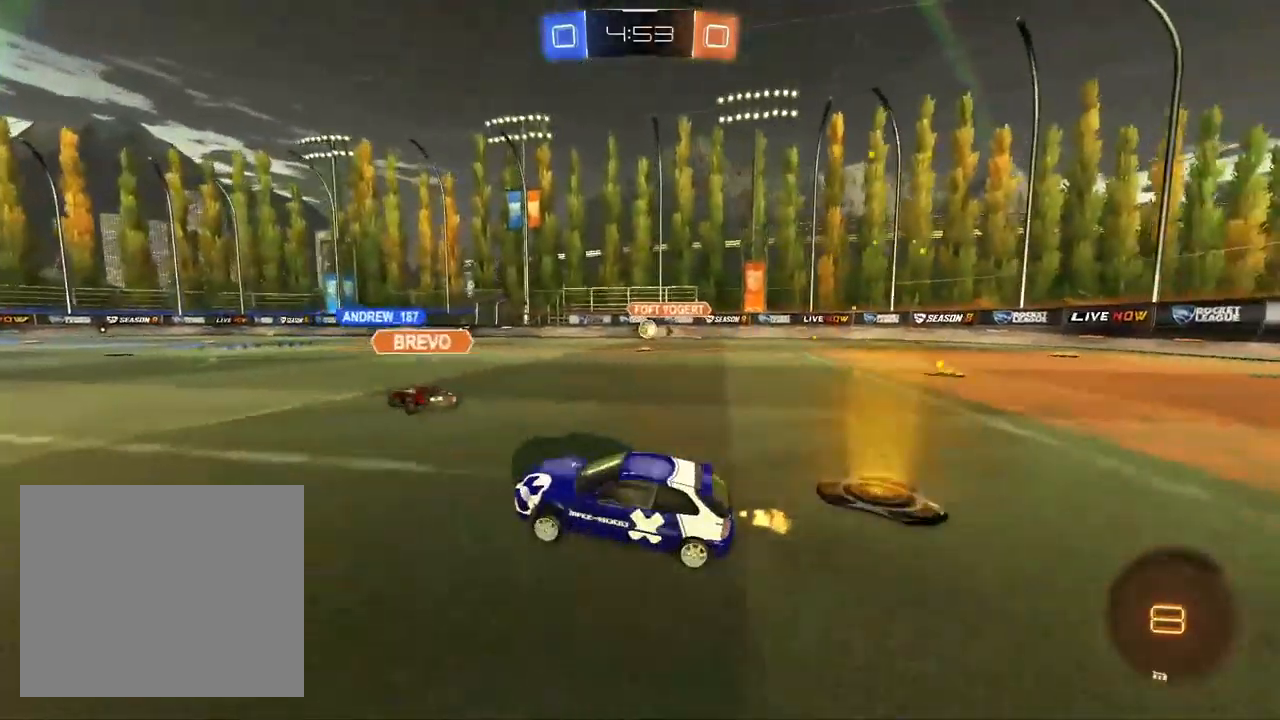
{"buttons": ["R1", "R2"], "left_stick": "down", "right_stick": "center", "events": [[17, "left_stick", "center"], [67, "left_stick", "left"], [200, "CROSS", "down"], [233, "CROSS", "up"], [250, "left_stick", "up-right"], [283, "CROSS", "down"], [317, "R1", "down"], [350, "left_stick", "down"], [417, "CROSS", "up"]]}
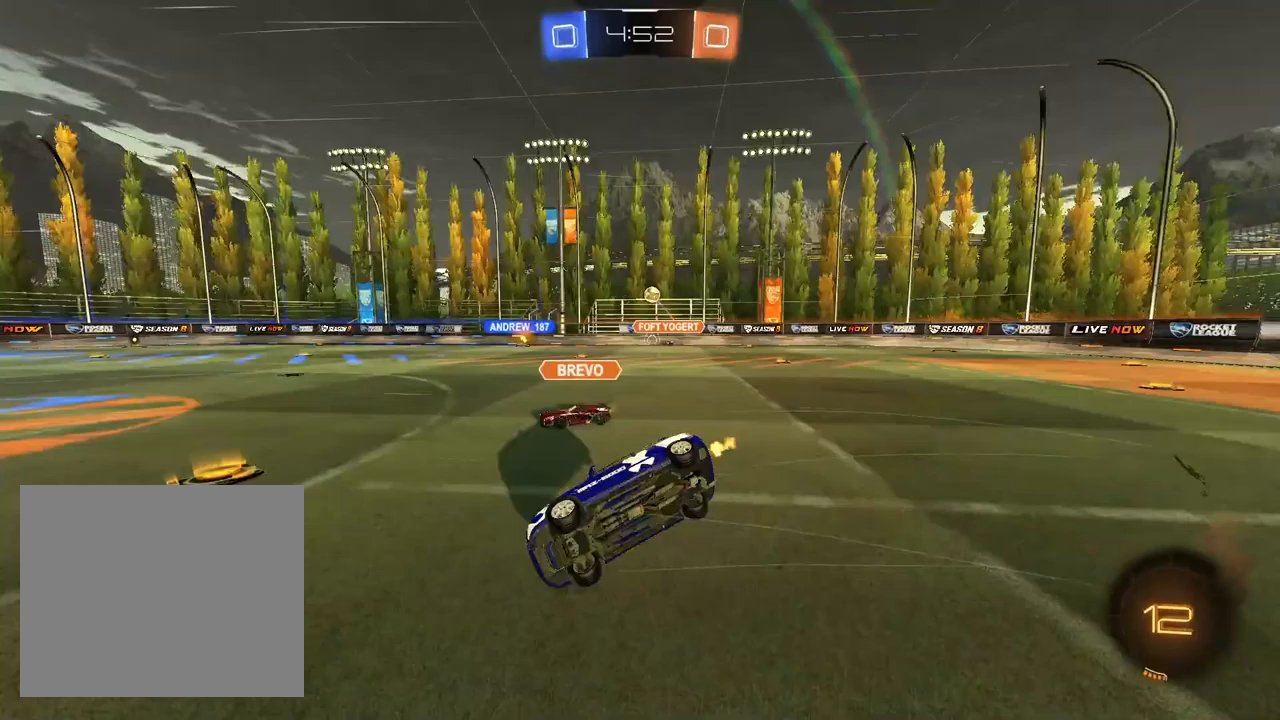
{"buttons": ["R1", "R2"], "left_stick": "down-right", "right_stick": "center", "events": [[100, "left_stick", "down-right"]]}
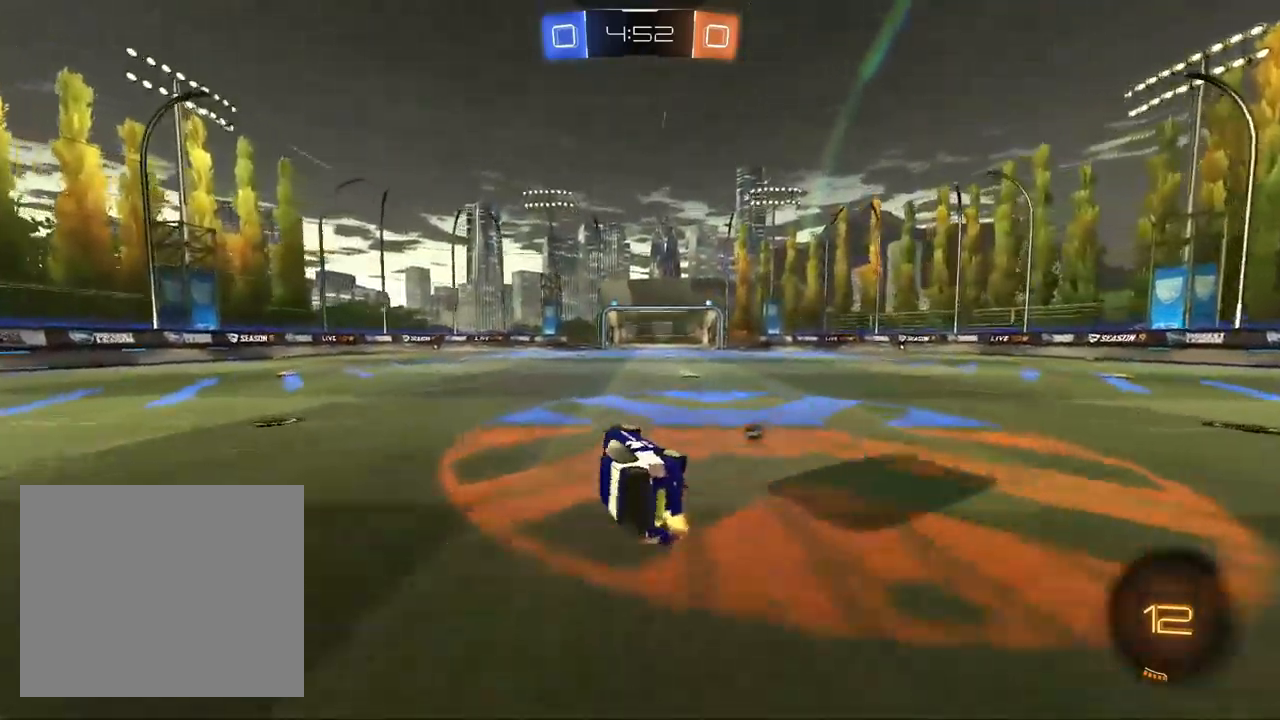
{"buttons": ["R2"], "left_stick": "center", "right_stick": "center", "events": [[67, "left_stick", "right"], [133, "R1", "up"], [433, "left_stick", "center"]]}
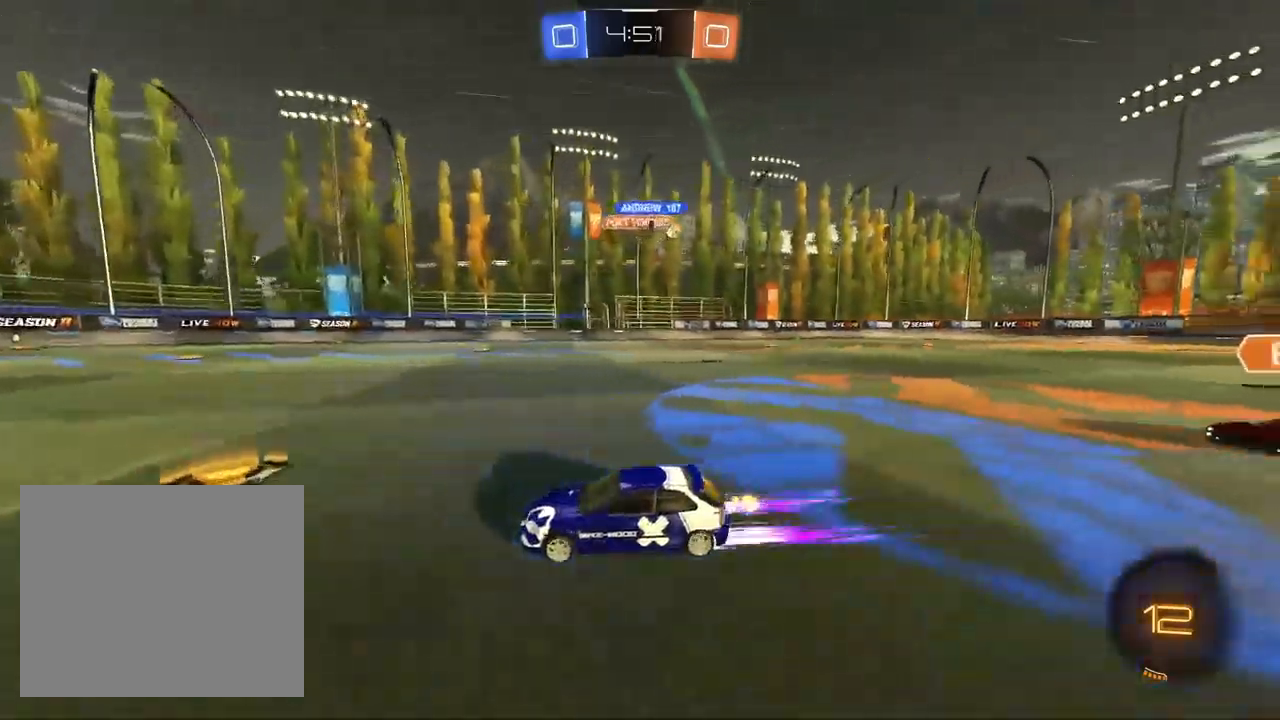
{"buttons": ["R2"], "left_stick": "center", "right_stick": "center", "events": [[117, "left_stick", "left"], [233, "left_stick", "center"]]}
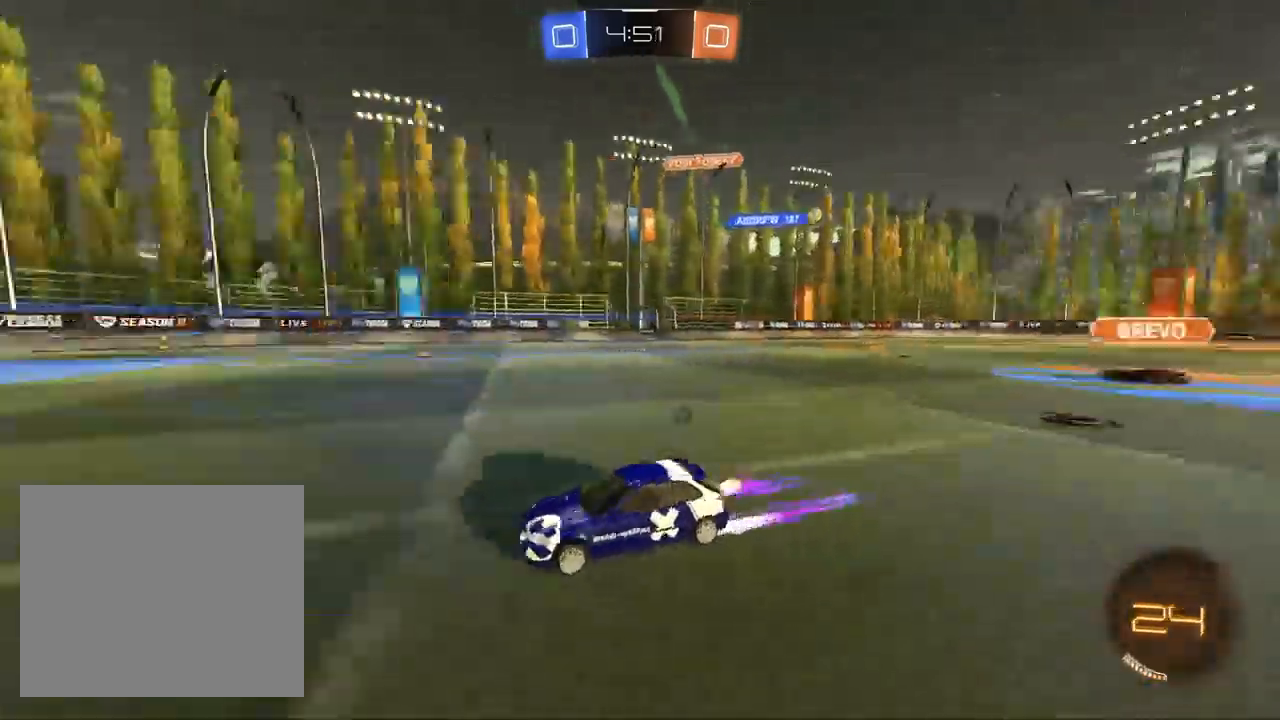
{"buttons": ["R2"], "left_stick": "right", "right_stick": "center", "events": [[117, "left_stick", "right"], [250, "L1", "down"], [250, "left_stick", "center"], [400, "left_stick", "right"], [483, "L1", "up"]]}
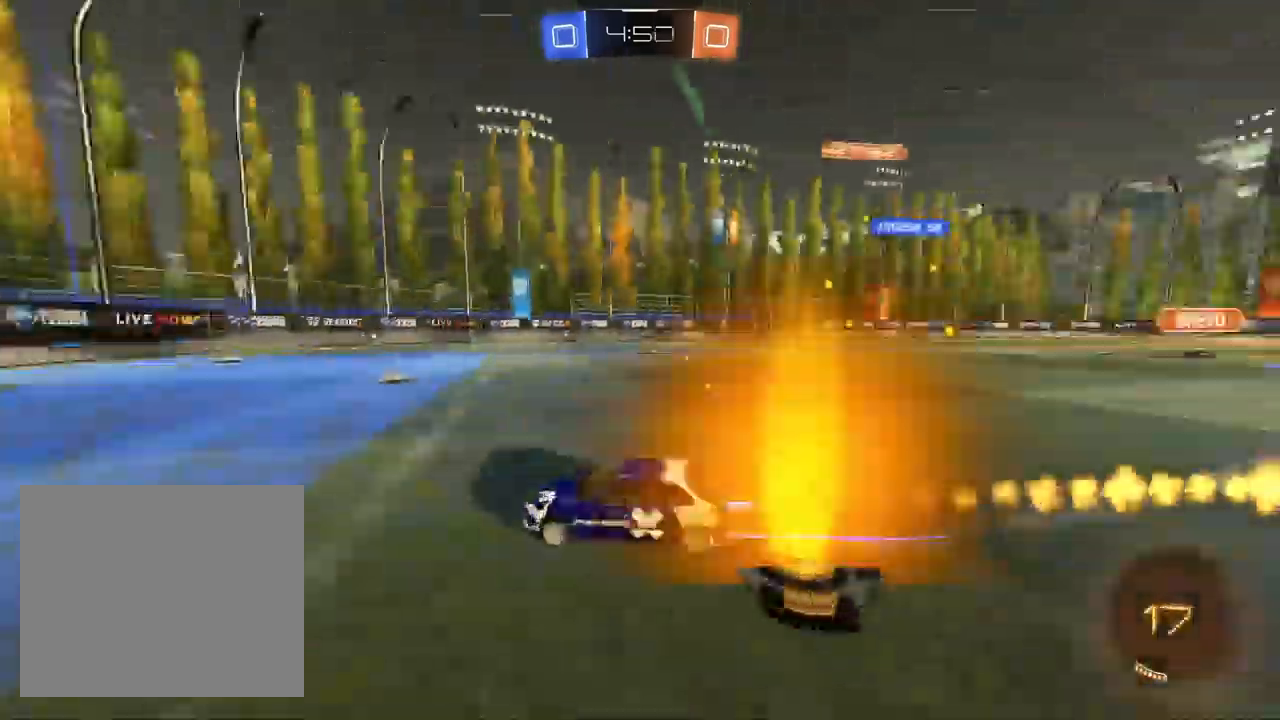
{"buttons": ["R2"], "left_stick": "right", "right_stick": "center", "events": [[200, "L1", "down"], [317, "left_stick", "center"], [383, "L1", "up"], [450, "left_stick", "right"]]}
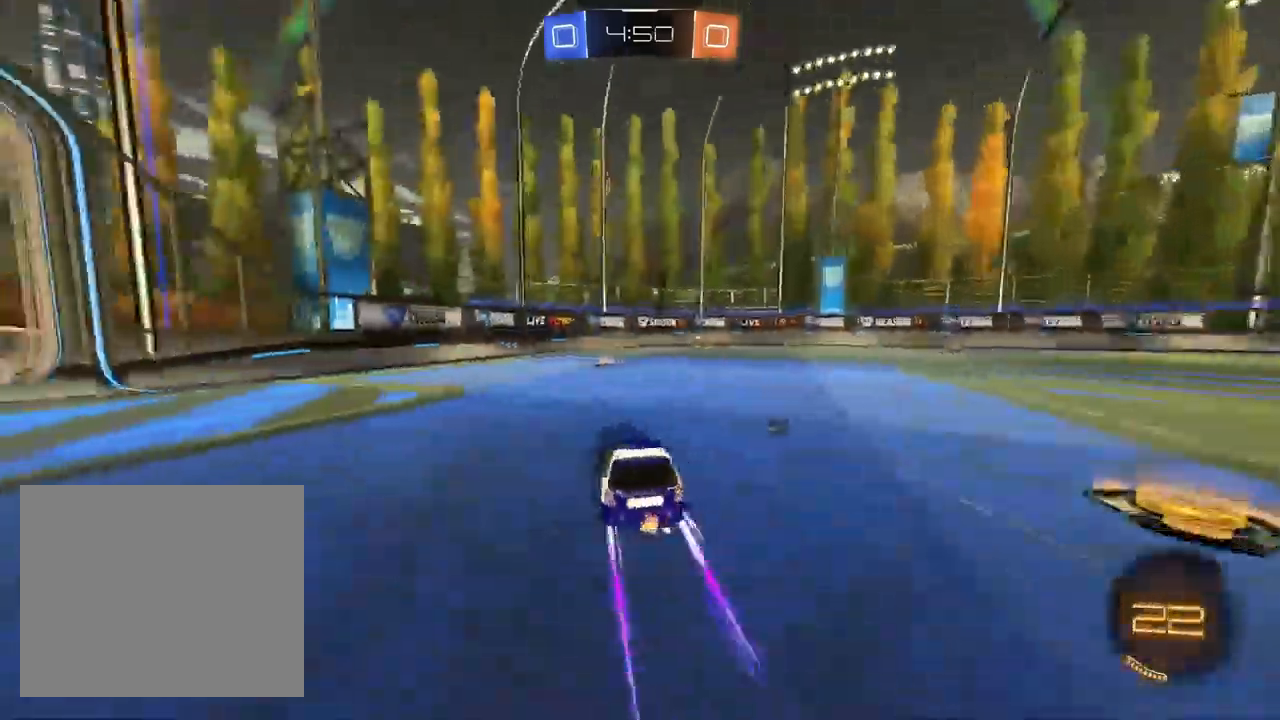
{"buttons": ["R2"], "left_stick": "right", "right_stick": "center", "events": [[67, "left_stick", "center"], [483, "left_stick", "right"]]}
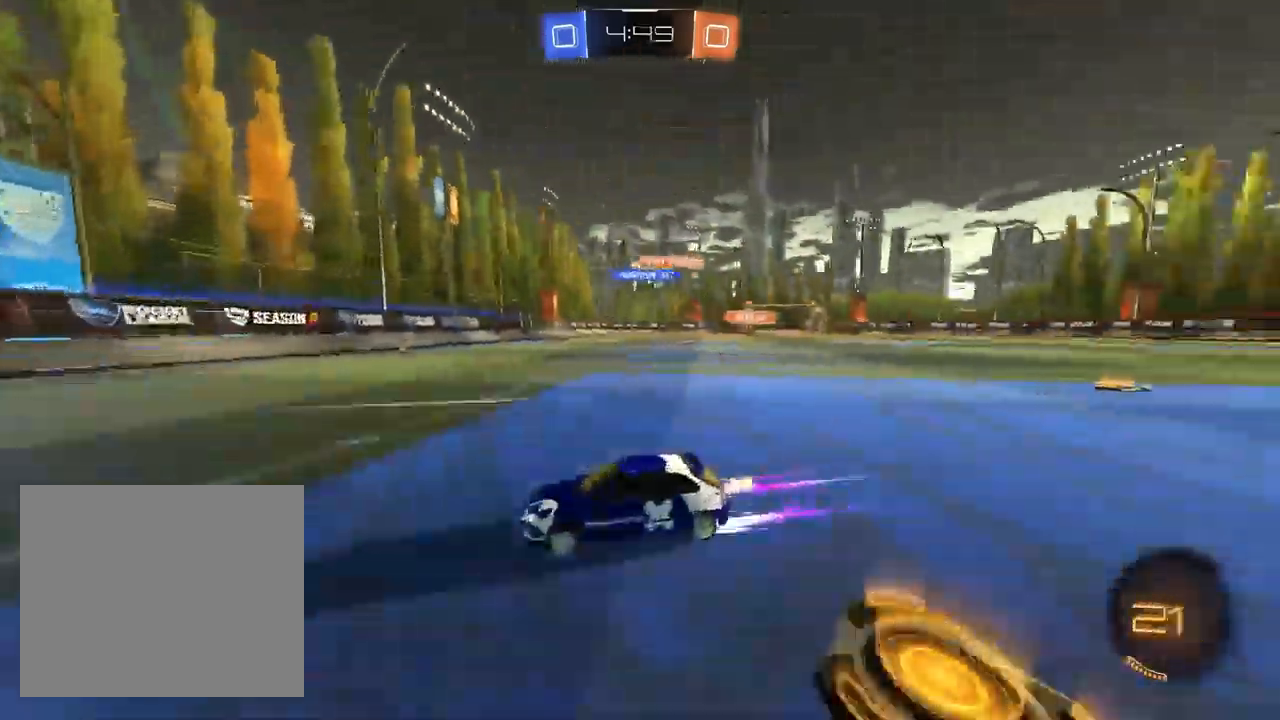
{"buttons": ["L1", "R2"], "left_stick": "right", "right_stick": "center"}